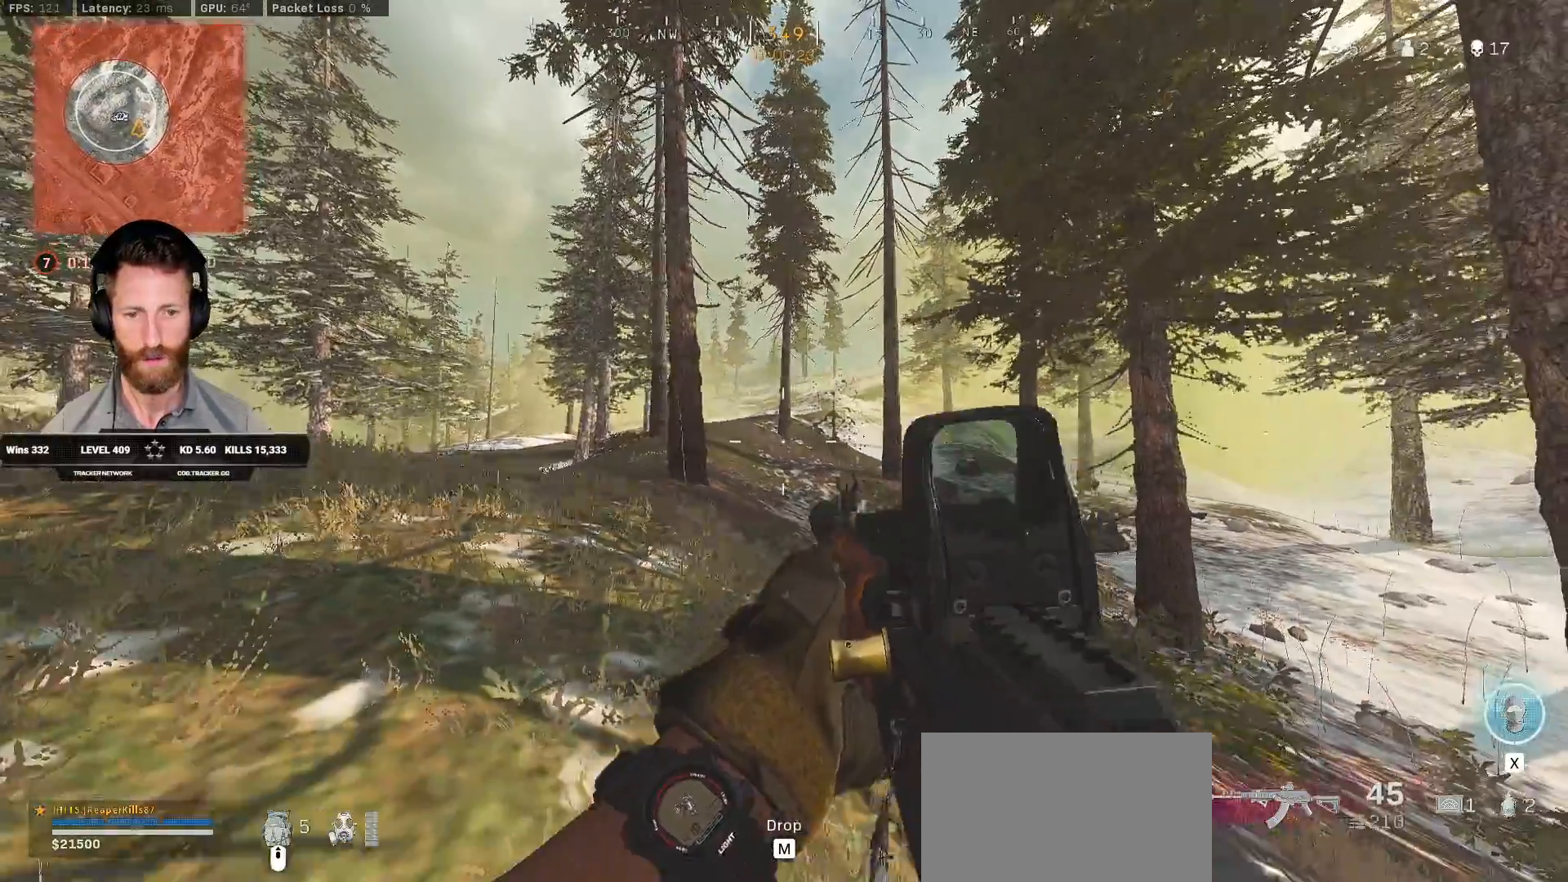
Gameplay with keyboard and mouse; each line is a JSON object with the keys and mouse buttons held at the frame after it. "events" lists presses ("down") and releases ("up") of "1", "2", "3", "4", "5", "a", "alt", "b", "c", "ctrl", "d", "e", "f", "g", "q", "r", "s", "shift", "space", "t", "tab", "v", "w", "x", "z", "mouse_left", "mouse_wheel", "mouse_right", "mouse_mb4" and "mouse_mb5" between this image and that frame as [ms after this image, input, new state], when the widget could be followed in between. "mouse_left", "mouse_wheel", "mouse_right", "mouse_mb4", "mouse_mb5" = the "left", "wheel", "right", "mb4", "mb5" buttons of the "mouse" list. No other keys are recorded. "wheel" means that the mouse wheel is clicked or scrolled. Mouse movement is not recorded.
{"keys": ["a"], "mouse": ["right"], "events": [[383, "a", "down"], [417, "d", "up"], [500, "mouse_right", "down"]]}
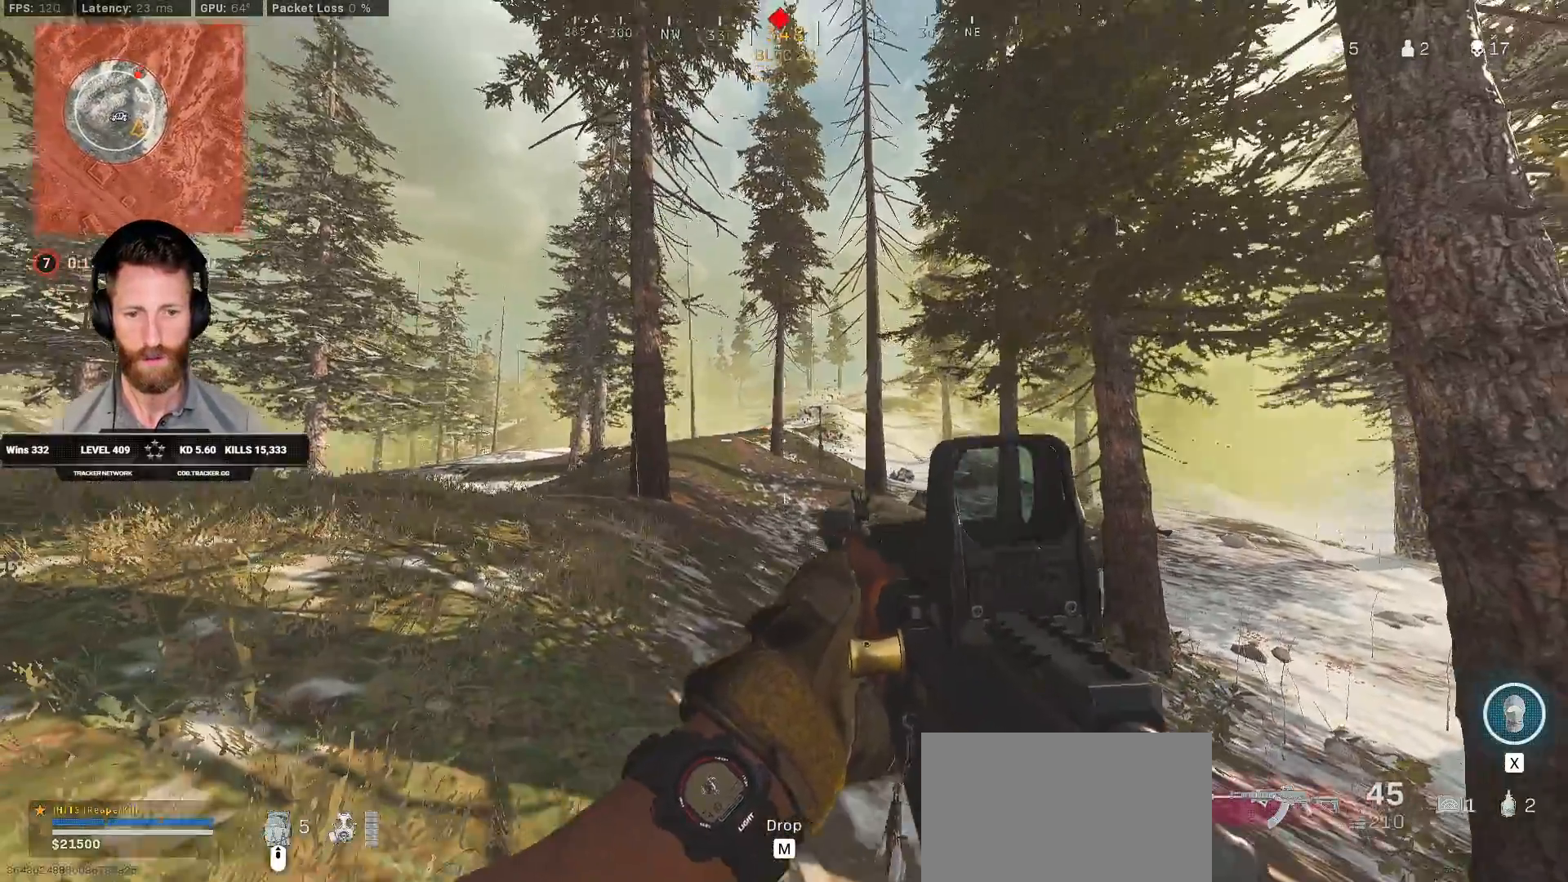
{"keys": ["a"], "mouse": ["left", "right"], "events": [[483, "mouse_left", "down"]]}
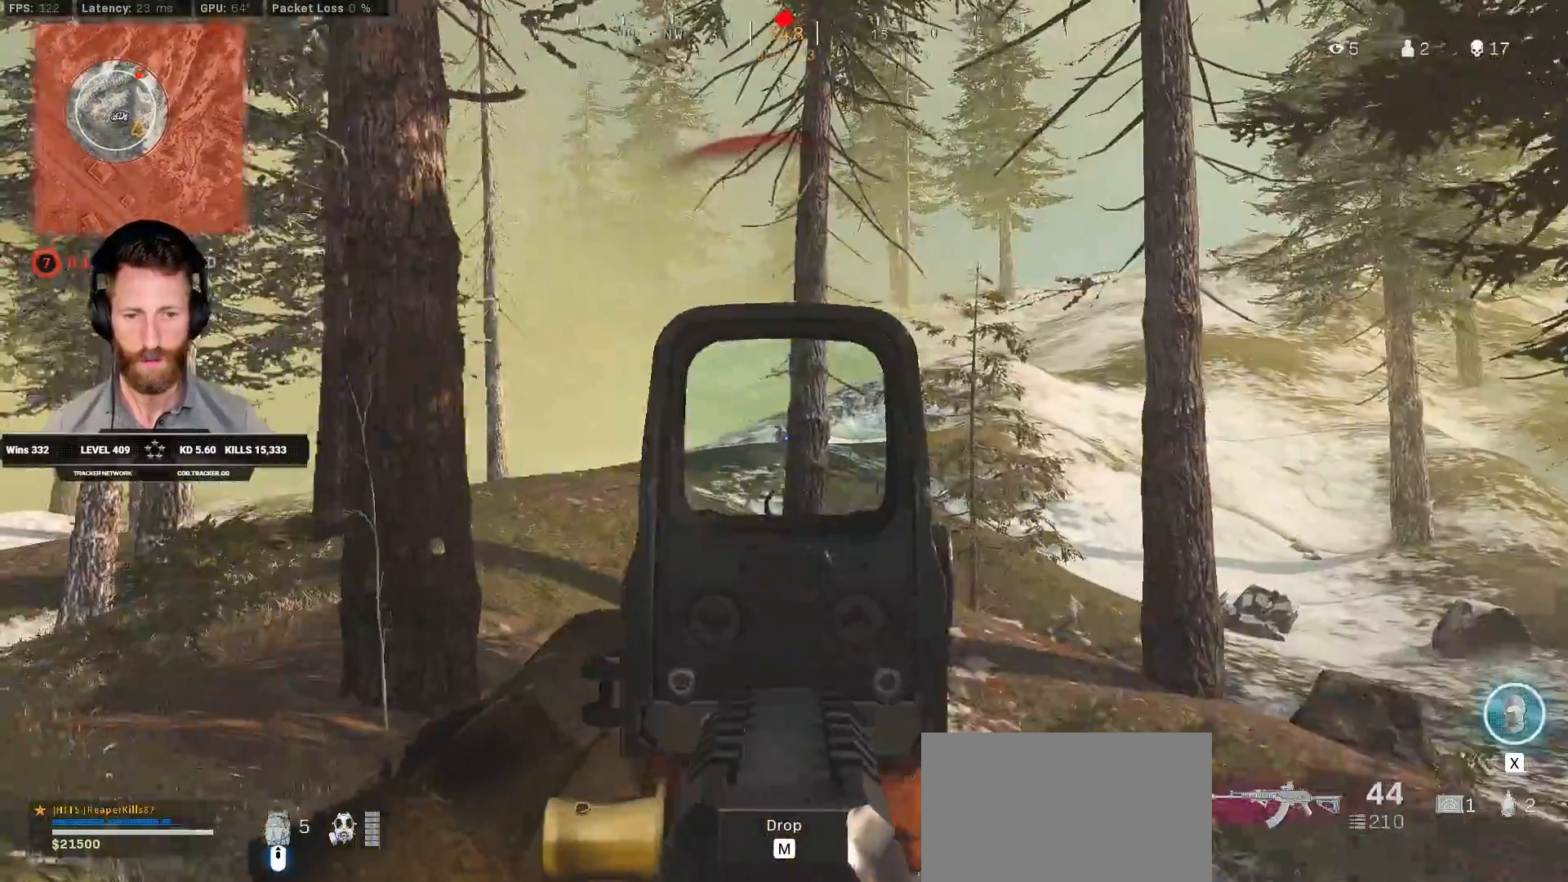
{"keys": ["a"], "mouse": ["left", "right"], "events": []}
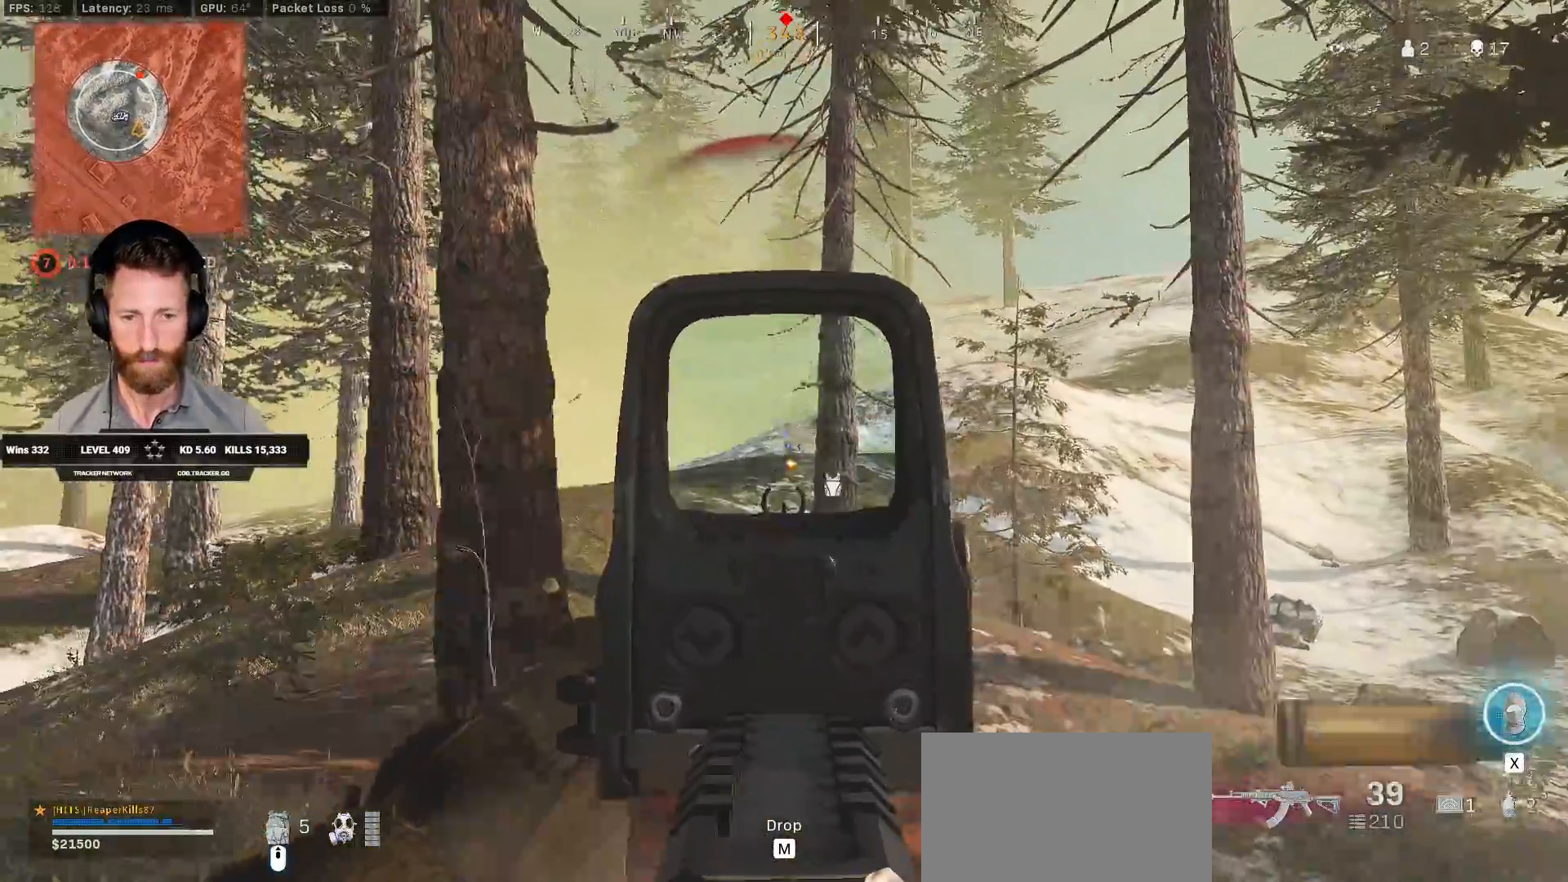
{"keys": ["a"], "mouse": ["left", "right"], "events": [[17, "d", "down"], [33, "a", "up"], [283, "a", "down"], [317, "d", "up"]]}
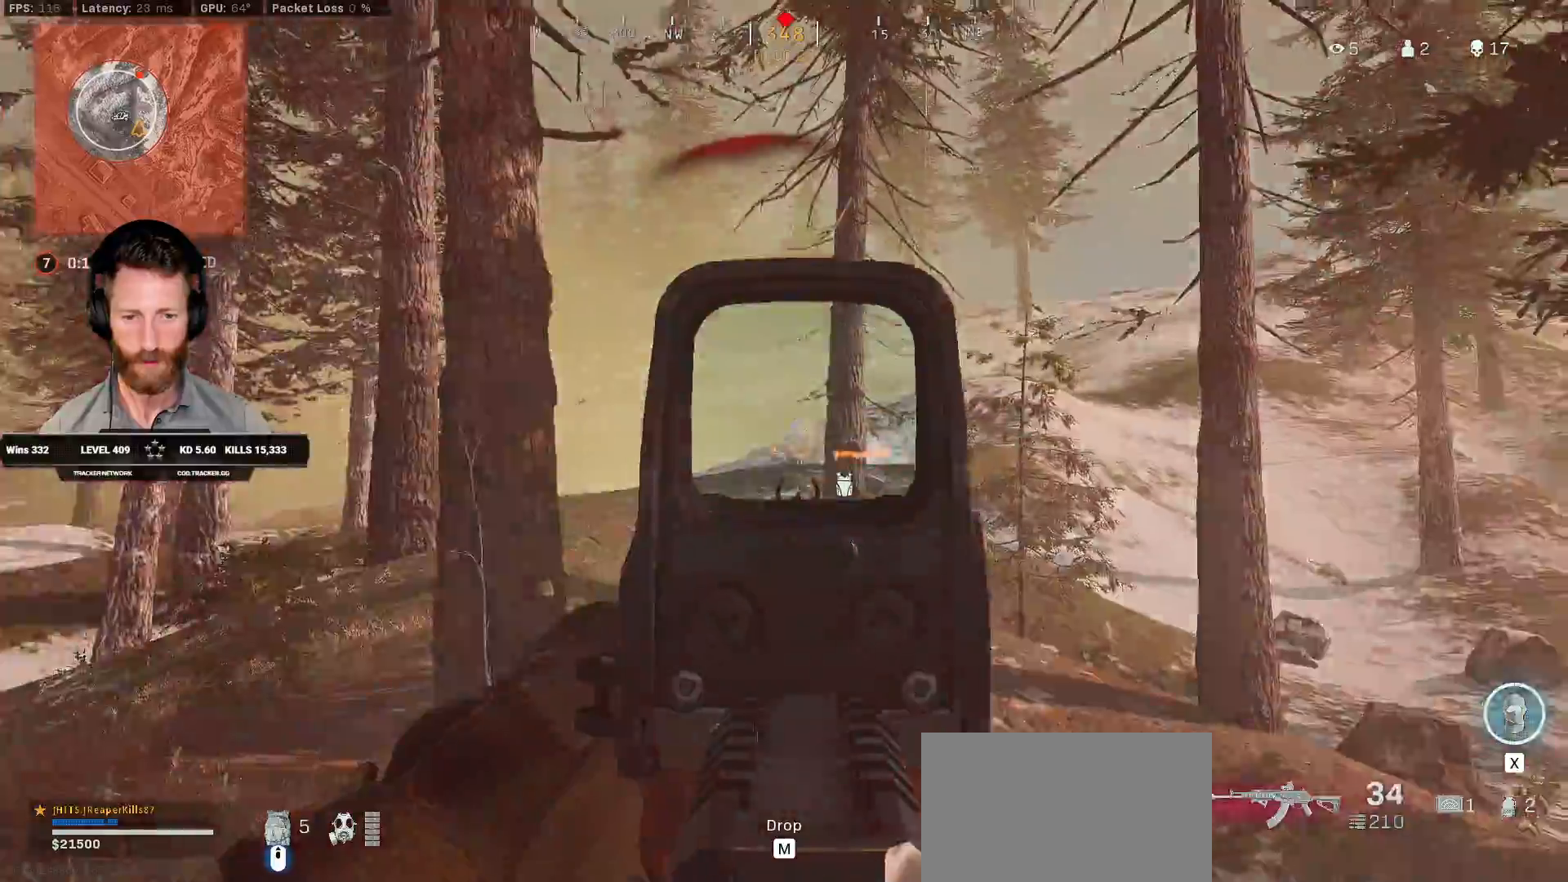
{"keys": ["d"], "mouse": ["left", "right"], "events": [[250, "d", "down"], [300, "a", "up"]]}
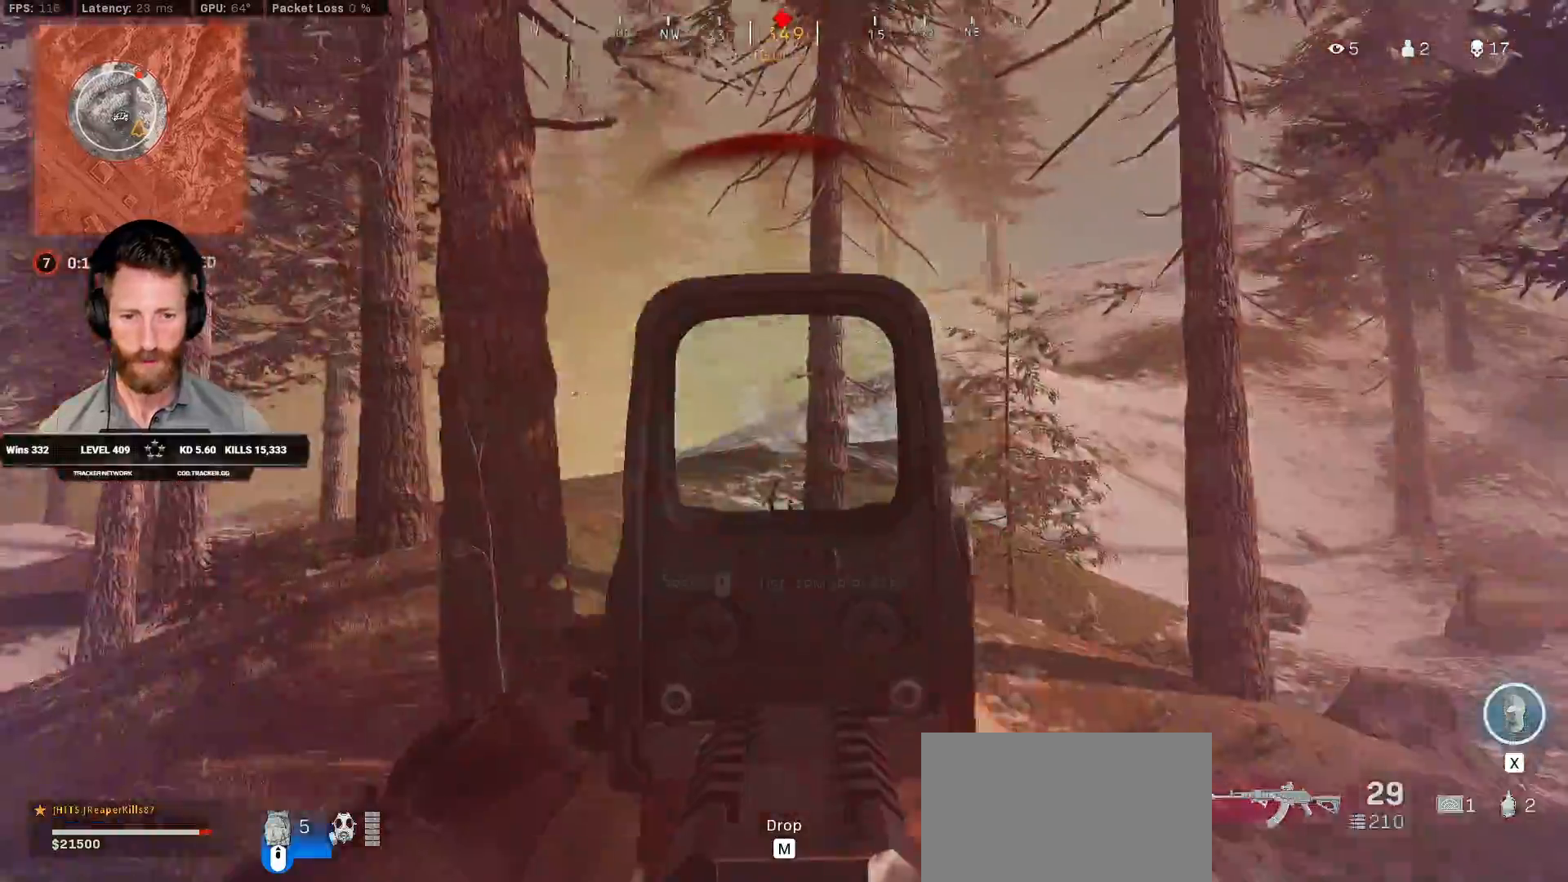
{"keys": ["d"], "mouse": ["left", "right"], "events": []}
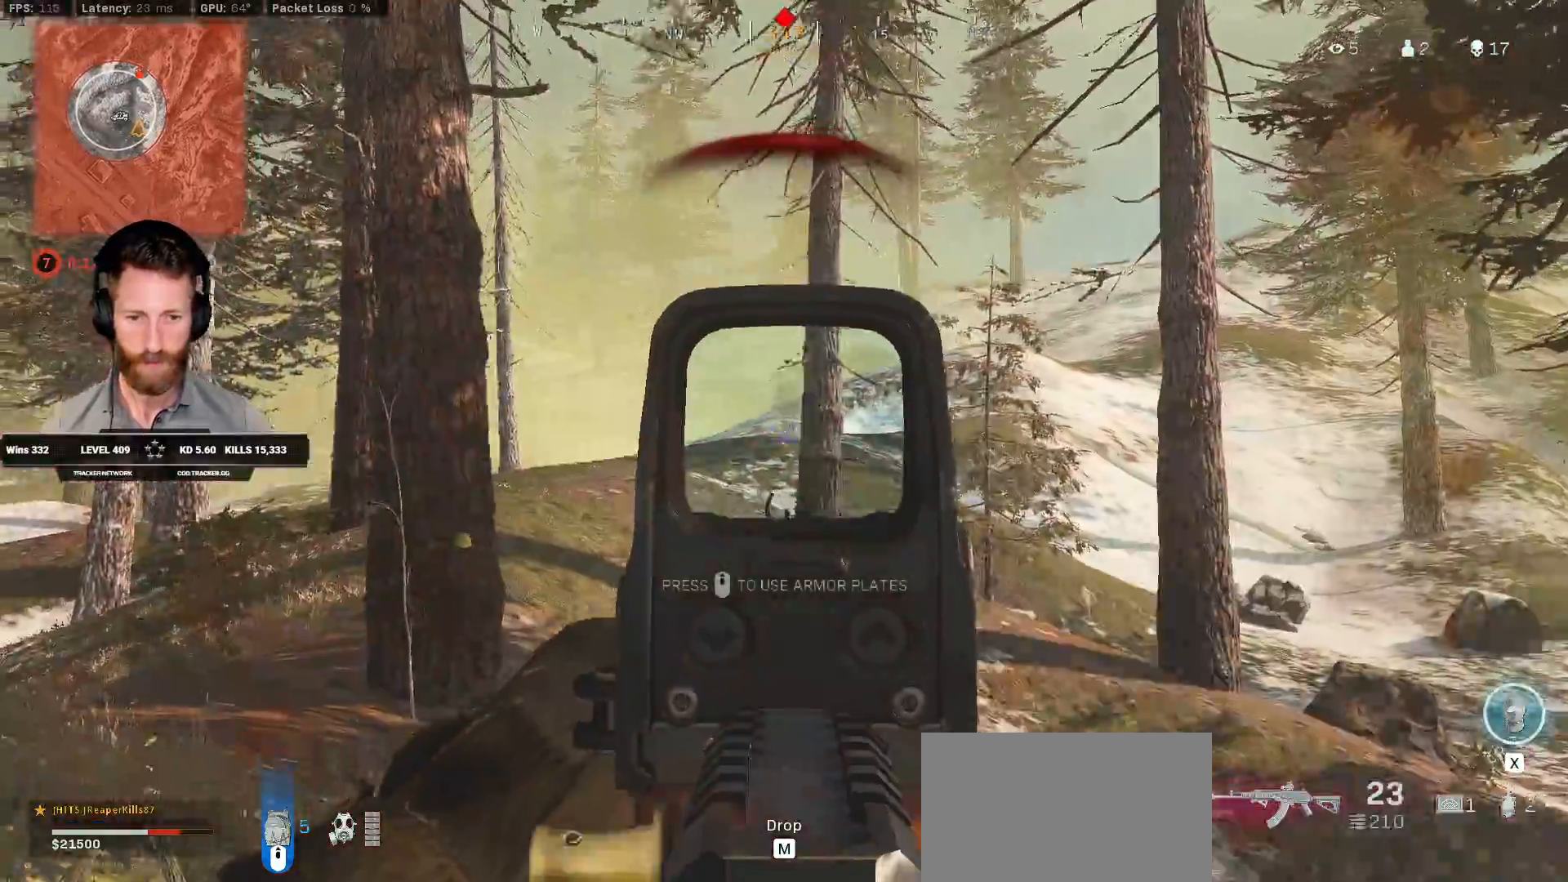
{"keys": ["d"], "mouse": ["left", "right"], "events": []}
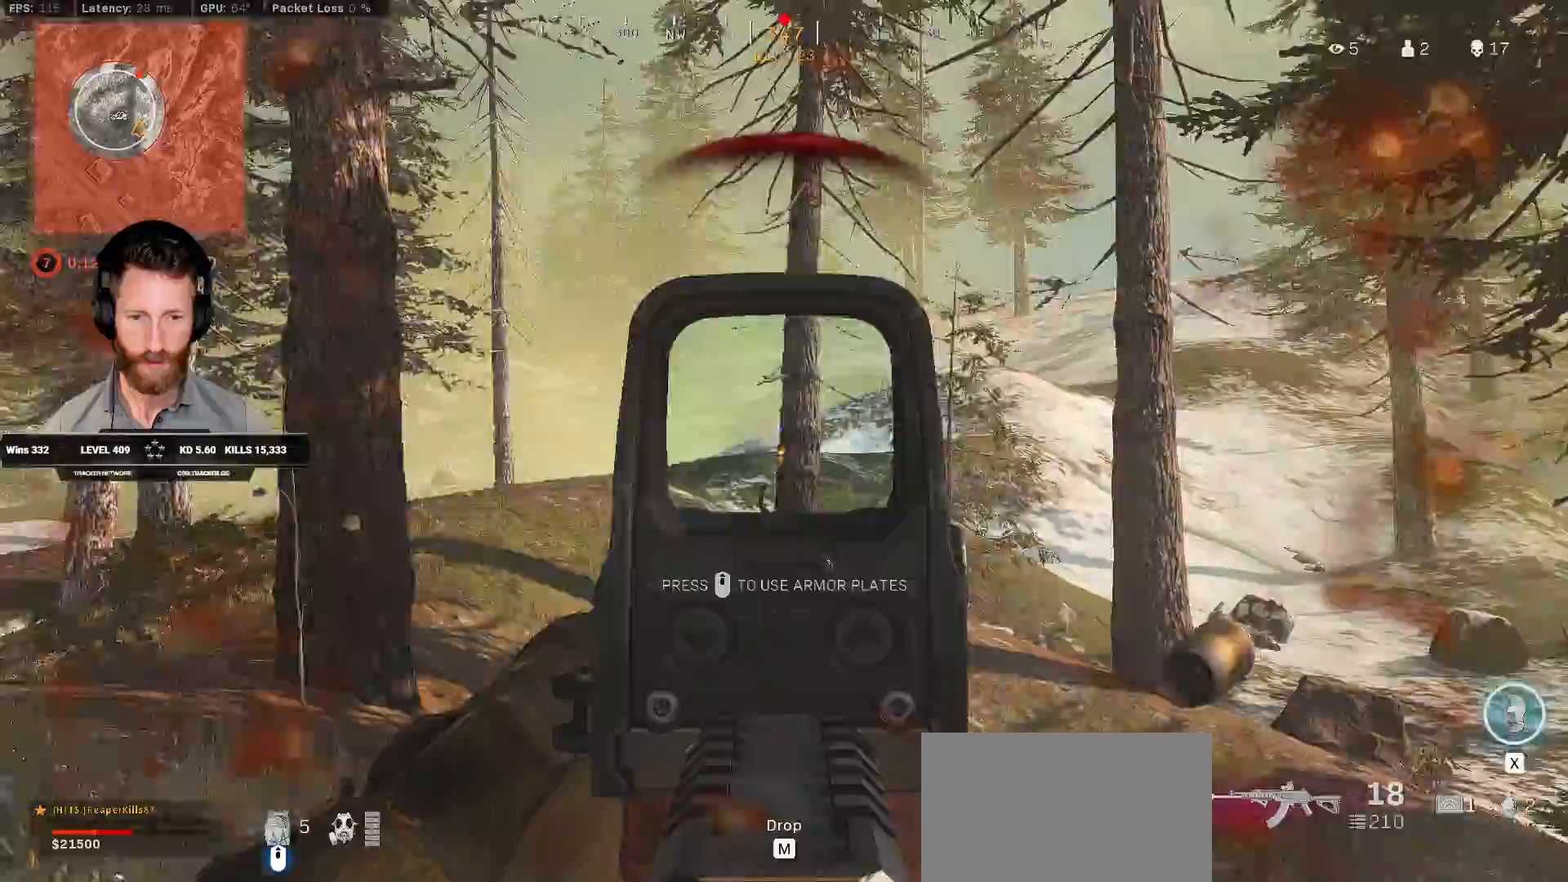
{"keys": ["d", "shift", "w"], "mouse": [], "events": [[67, "mouse_left", "up"], [67, "mouse_right", "up"], [100, "w", "down"], [117, "shift", "down"]]}
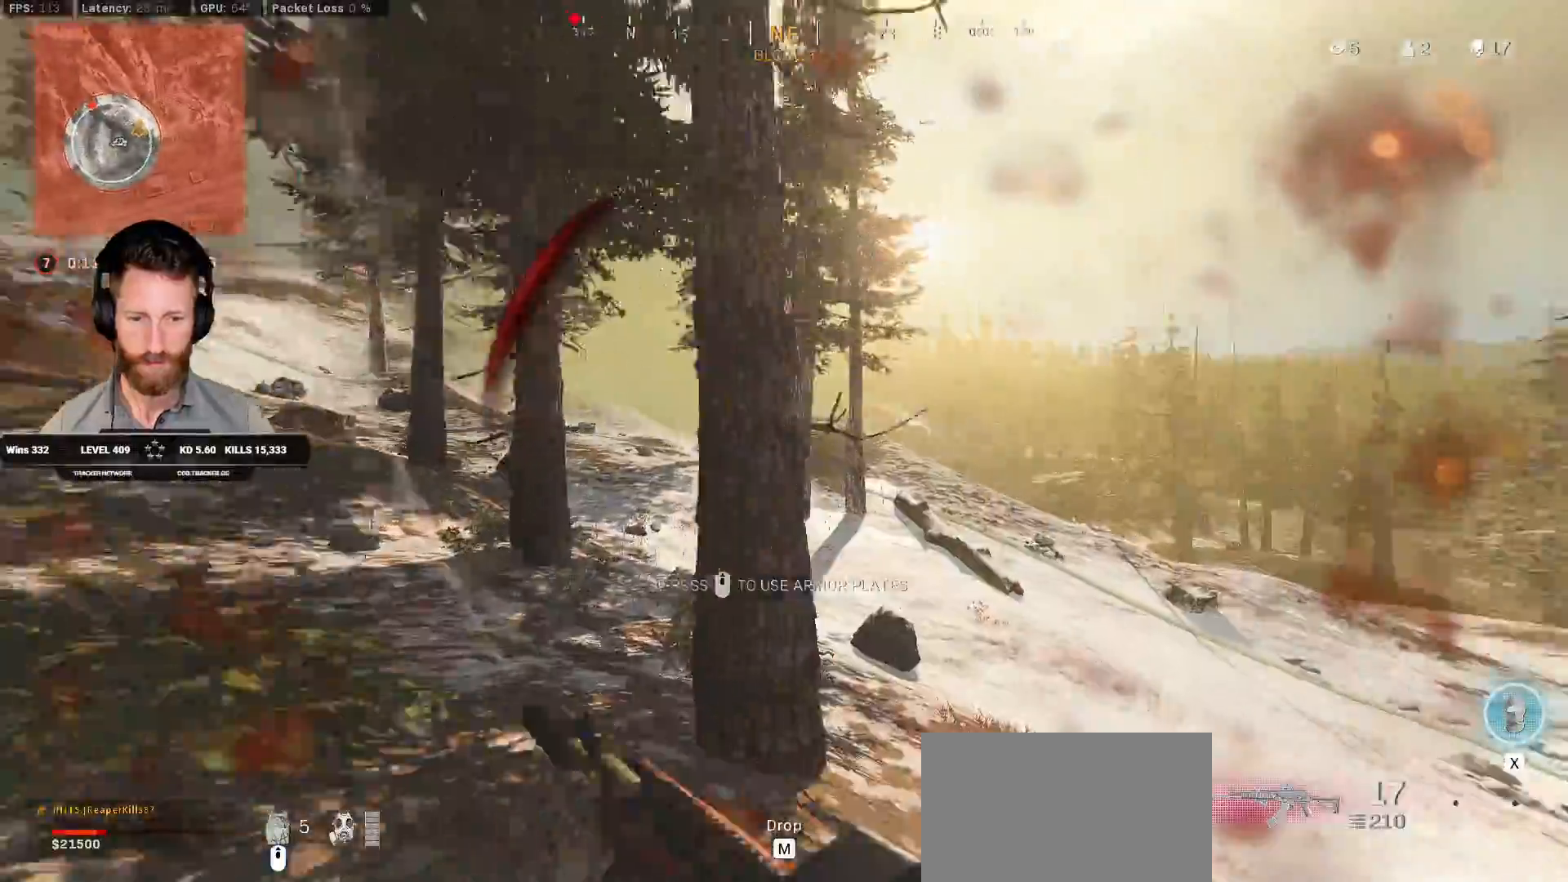
{"keys": ["d", "shift", "w", "z"], "mouse": [], "events": [[433, "z", "down"]]}
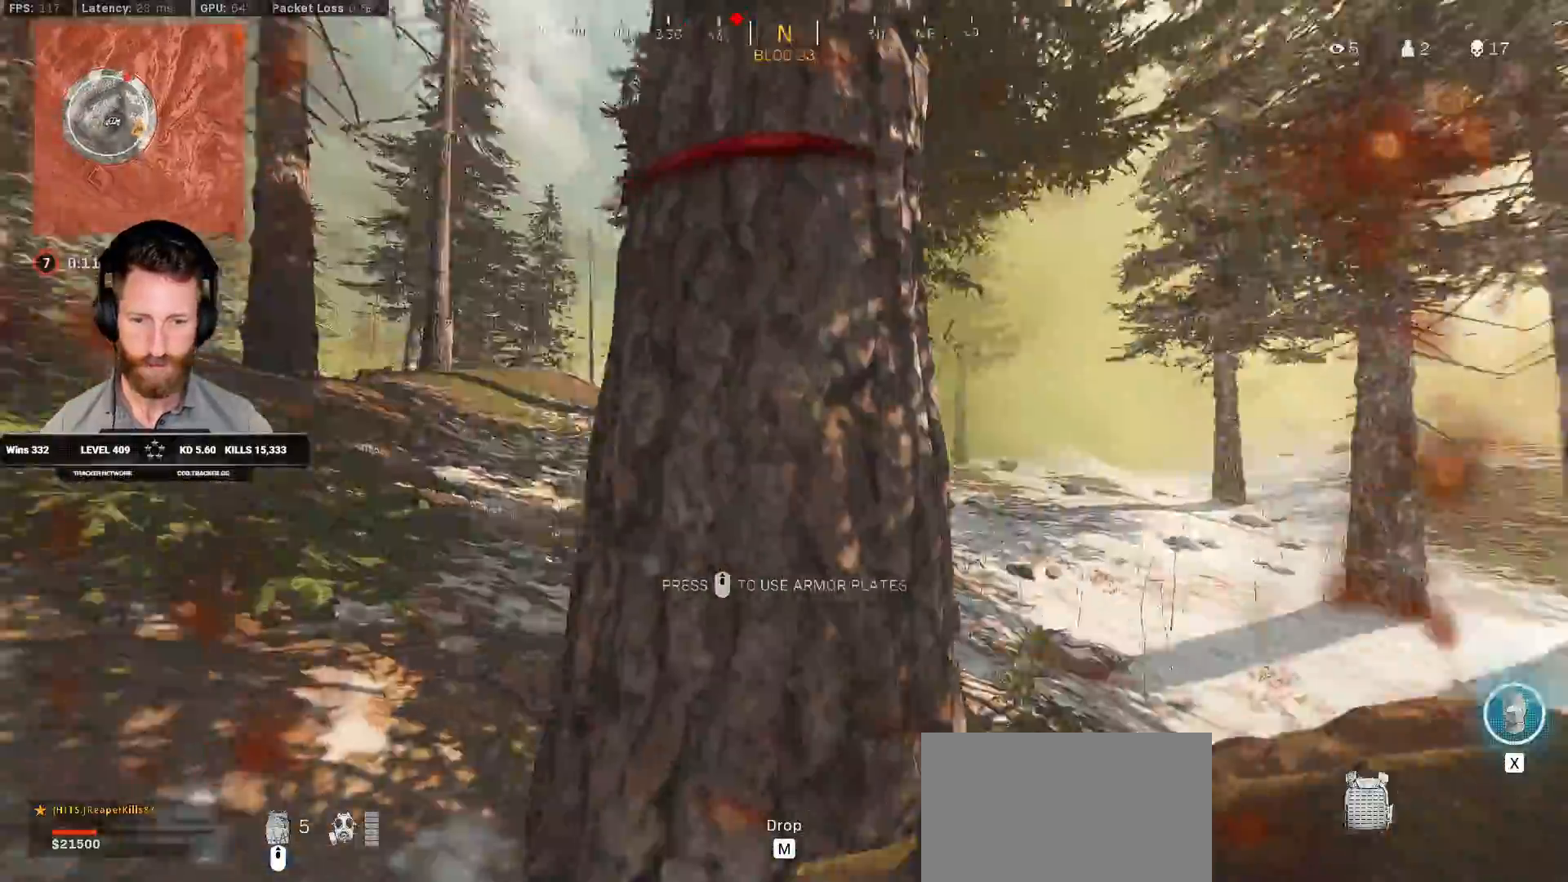
{"keys": [], "mouse": [], "events": [[17, "shift", "up"], [33, "z", "up"], [67, "w", "up"], [83, "d", "up"], [133, "a", "down"], [300, "a", "up"], [317, "mouse_wheel", "down"], [333, "mouse_wheel", "up"], [367, "d", "down"], [400, "mouse_wheel", "down"], [417, "mouse_wheel", "up"], [483, "d", "up"]]}
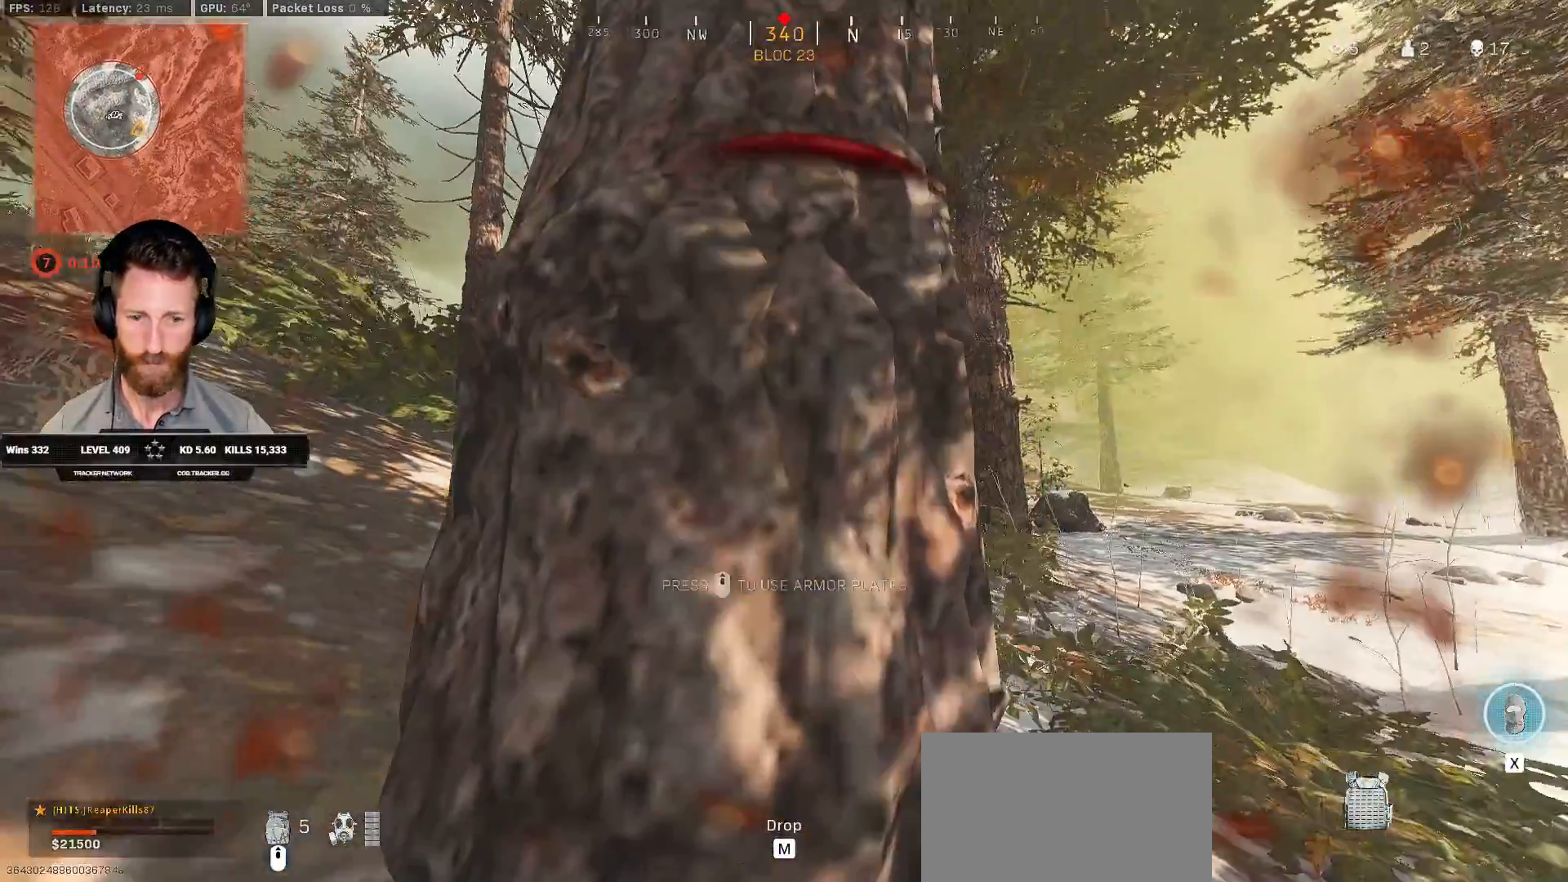
{"keys": [], "mouse": [], "events": []}
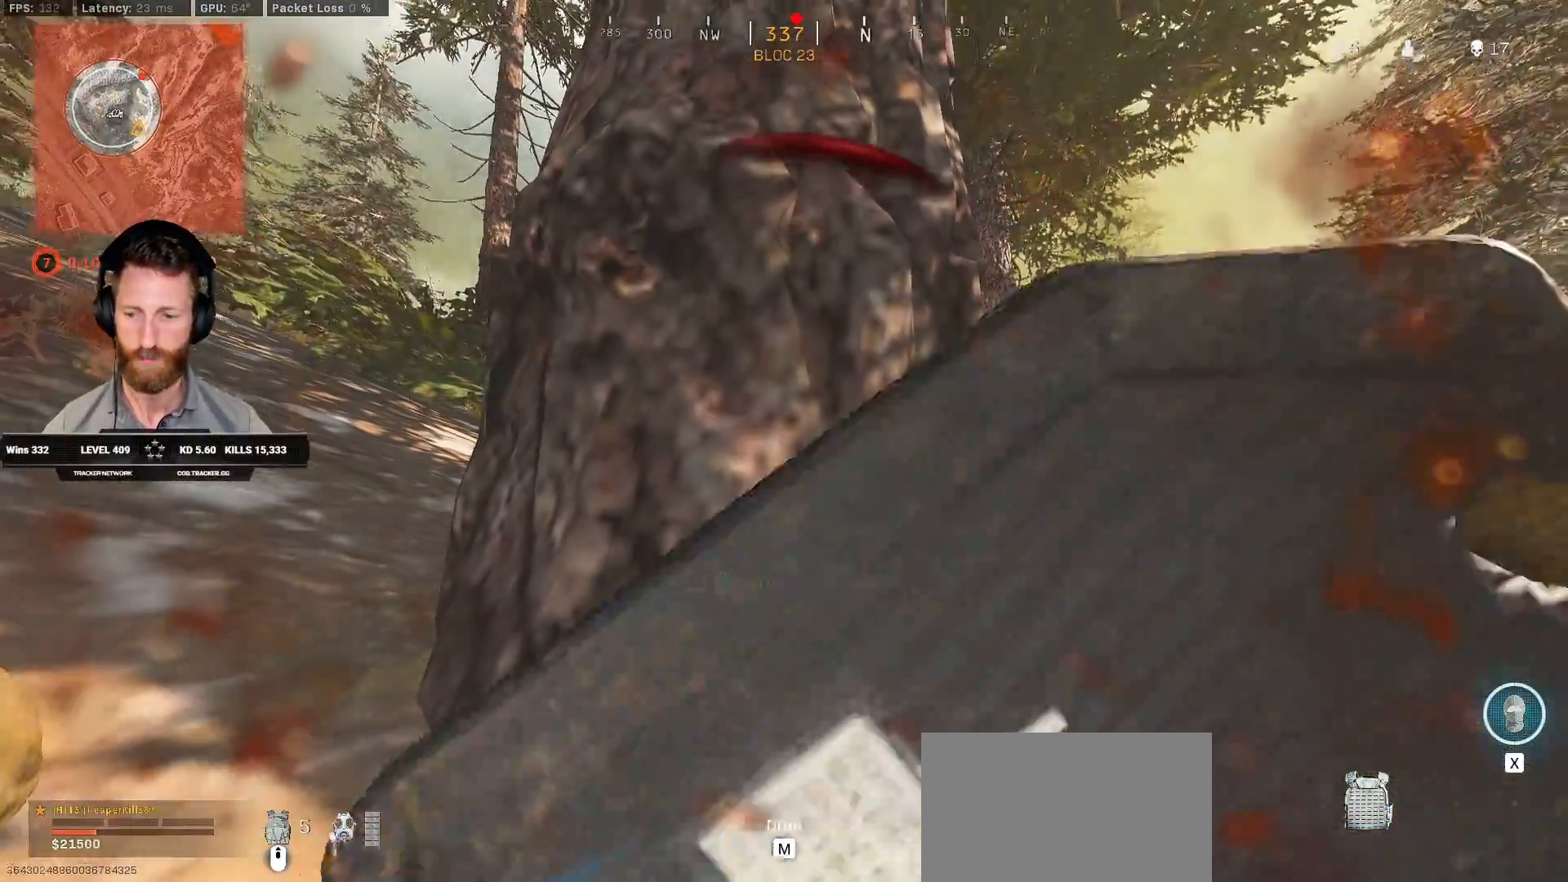
{"keys": [], "mouse": [], "events": []}
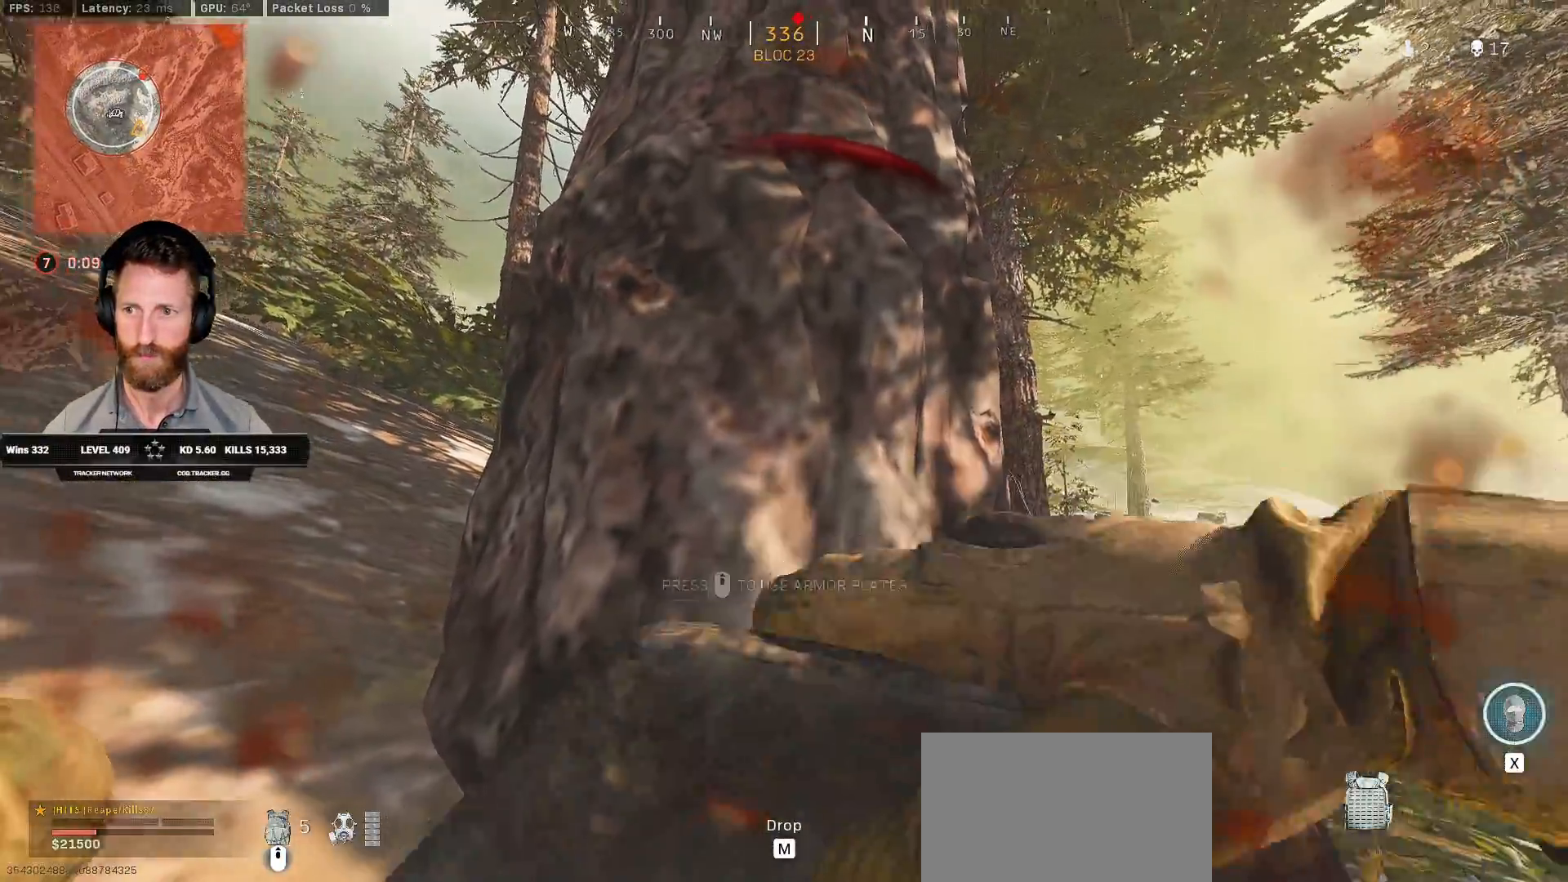
{"keys": [], "mouse": [], "events": []}
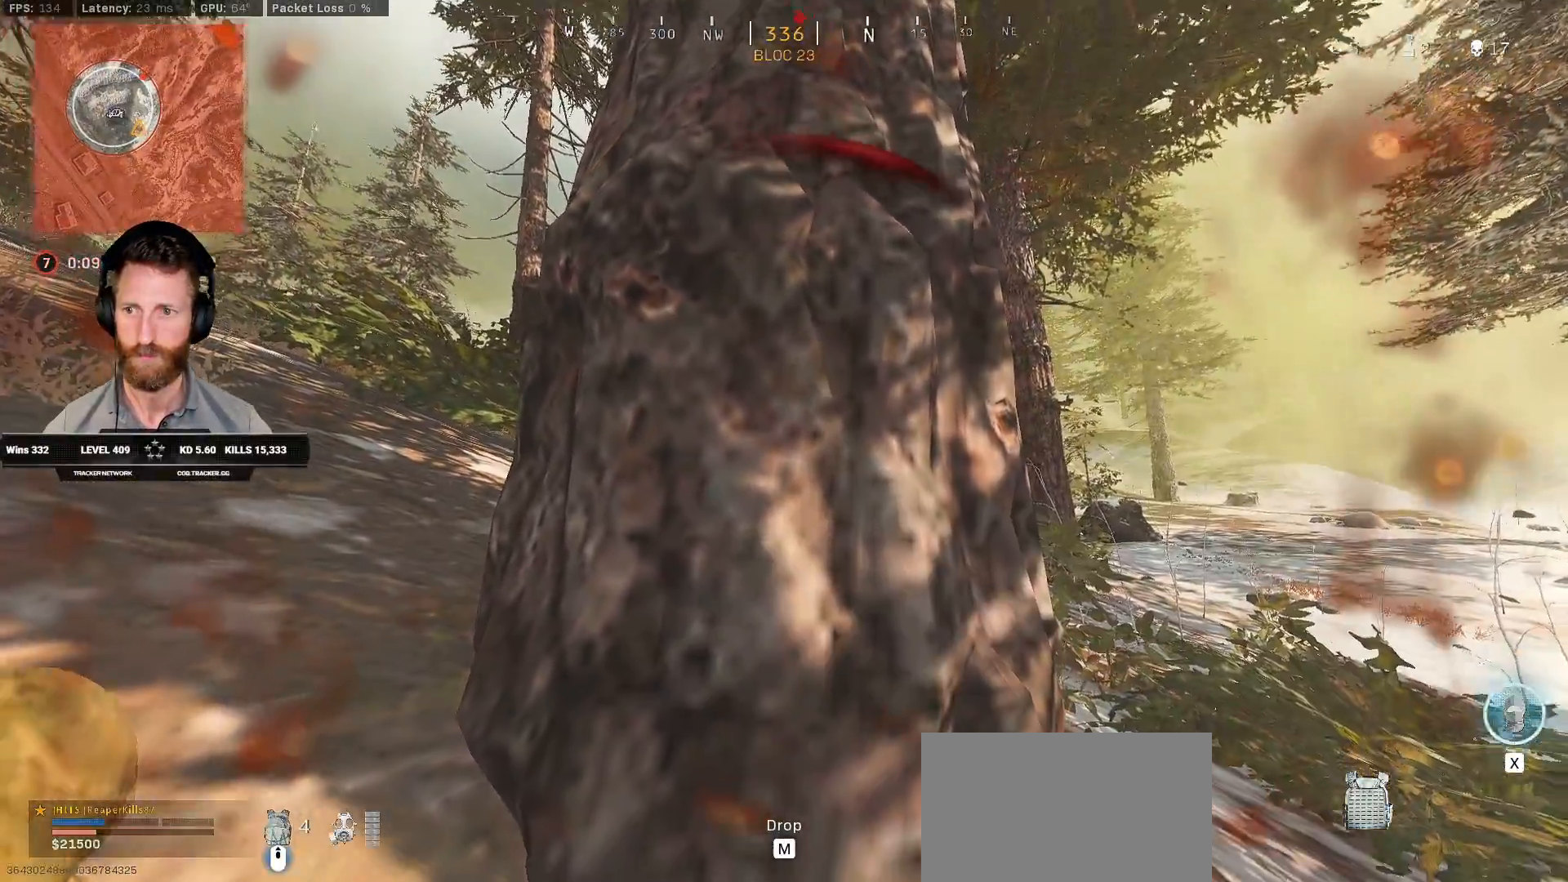
{"keys": [], "mouse": [], "events": []}
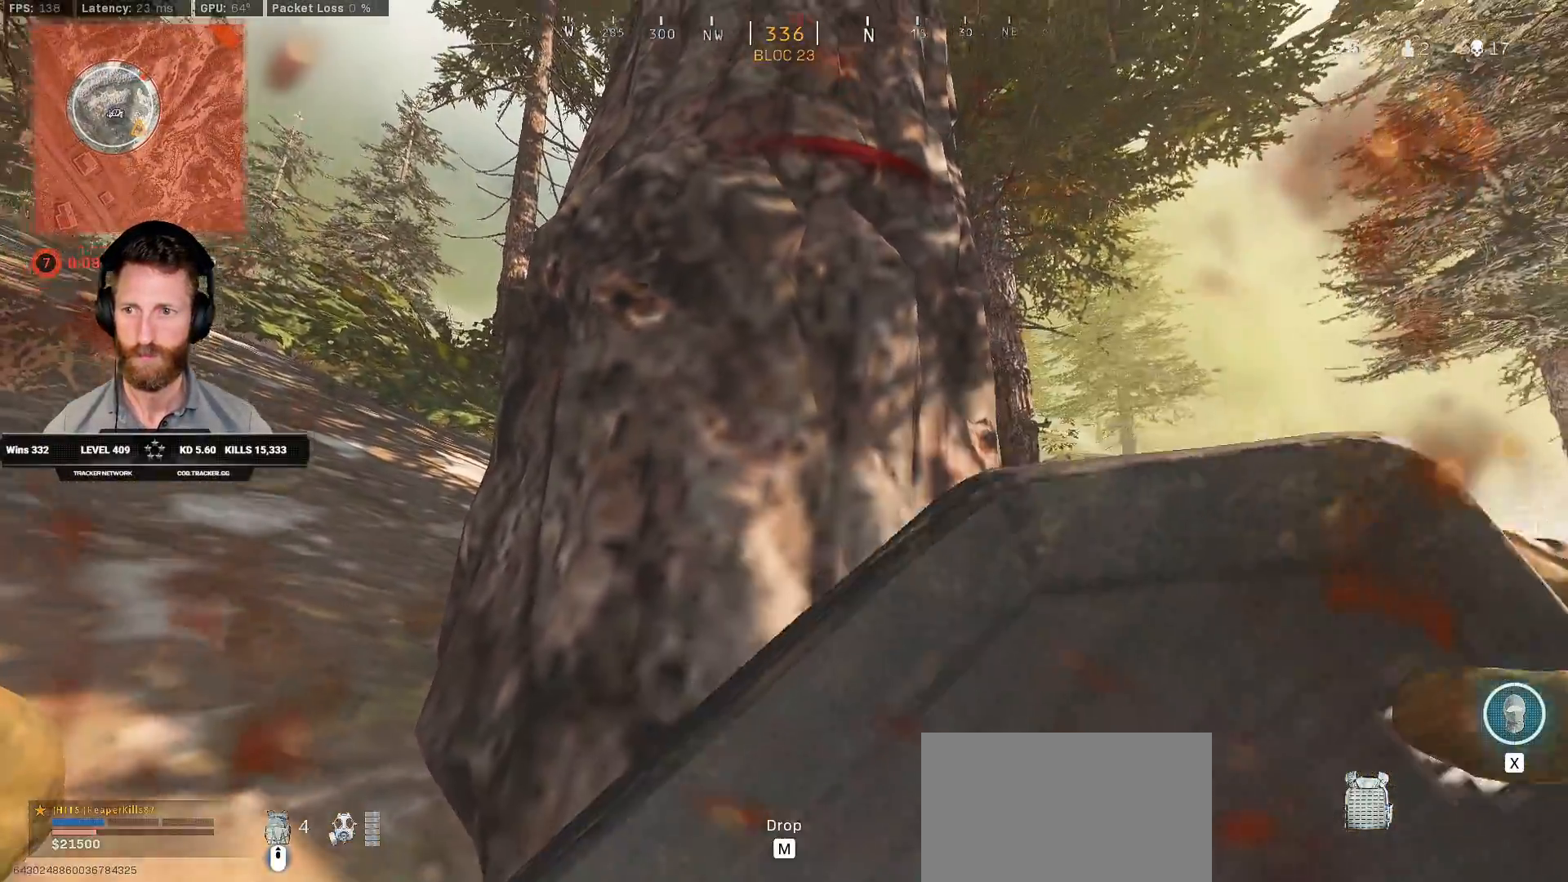
{"keys": [], "mouse": [], "events": []}
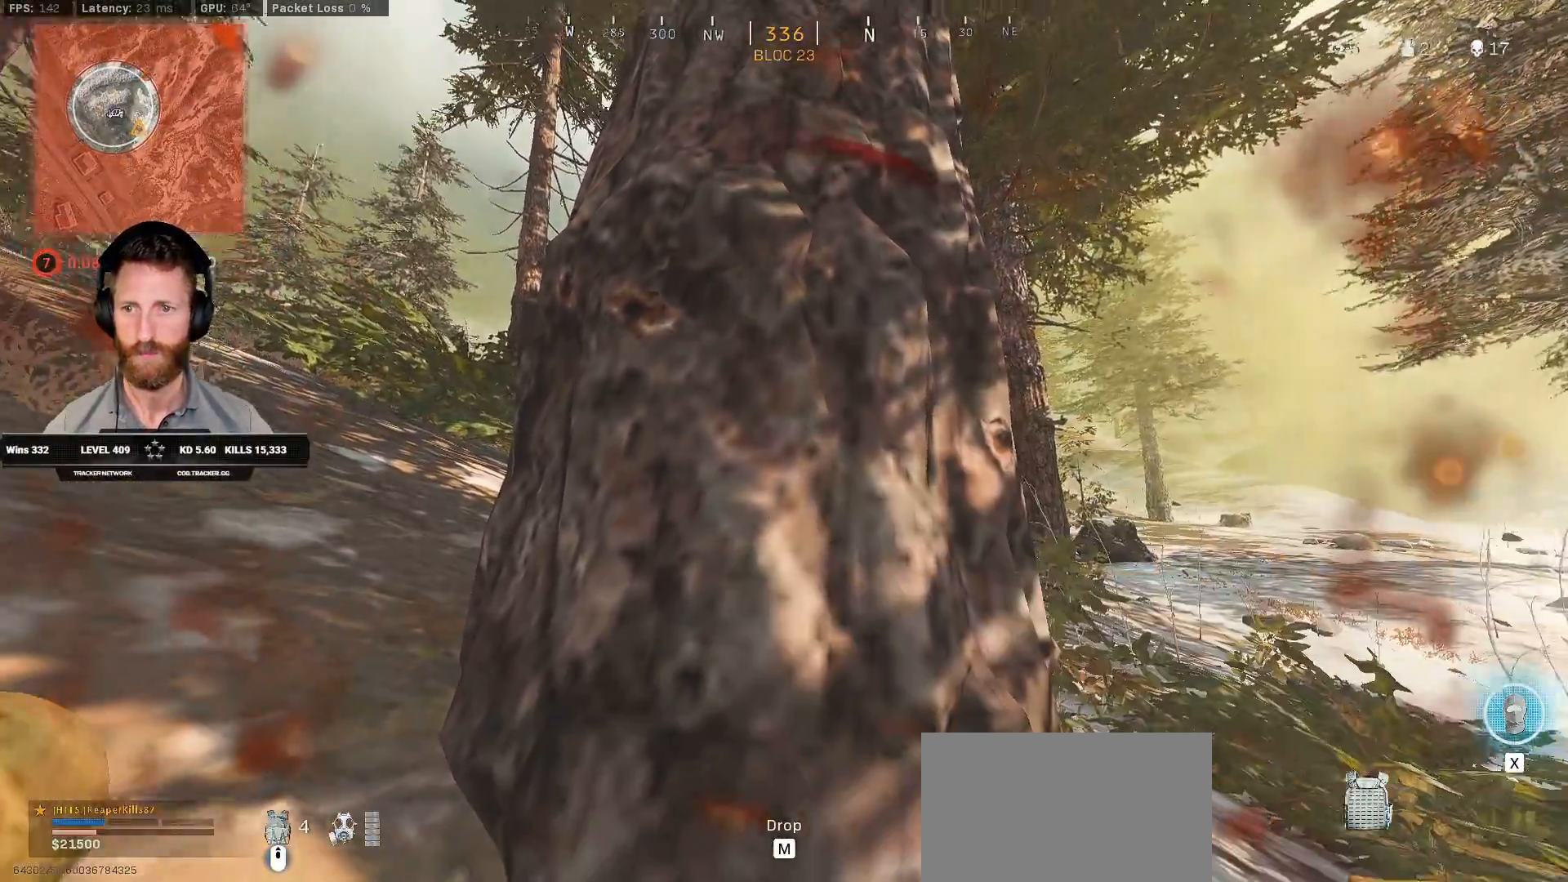
{"keys": [], "mouse": [], "events": []}
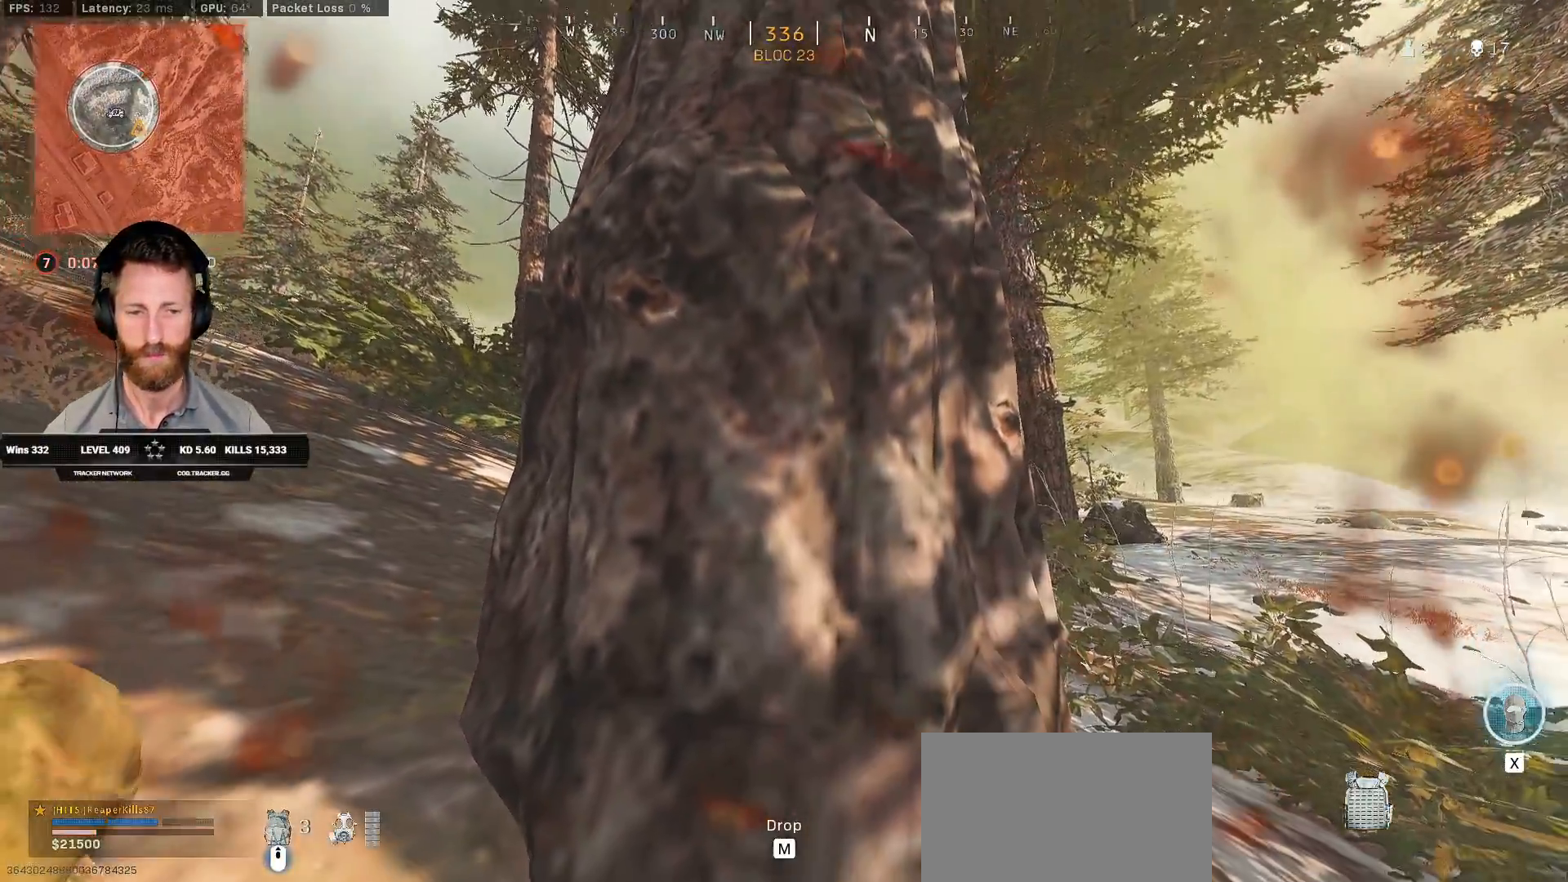
{"keys": [], "mouse": [], "events": []}
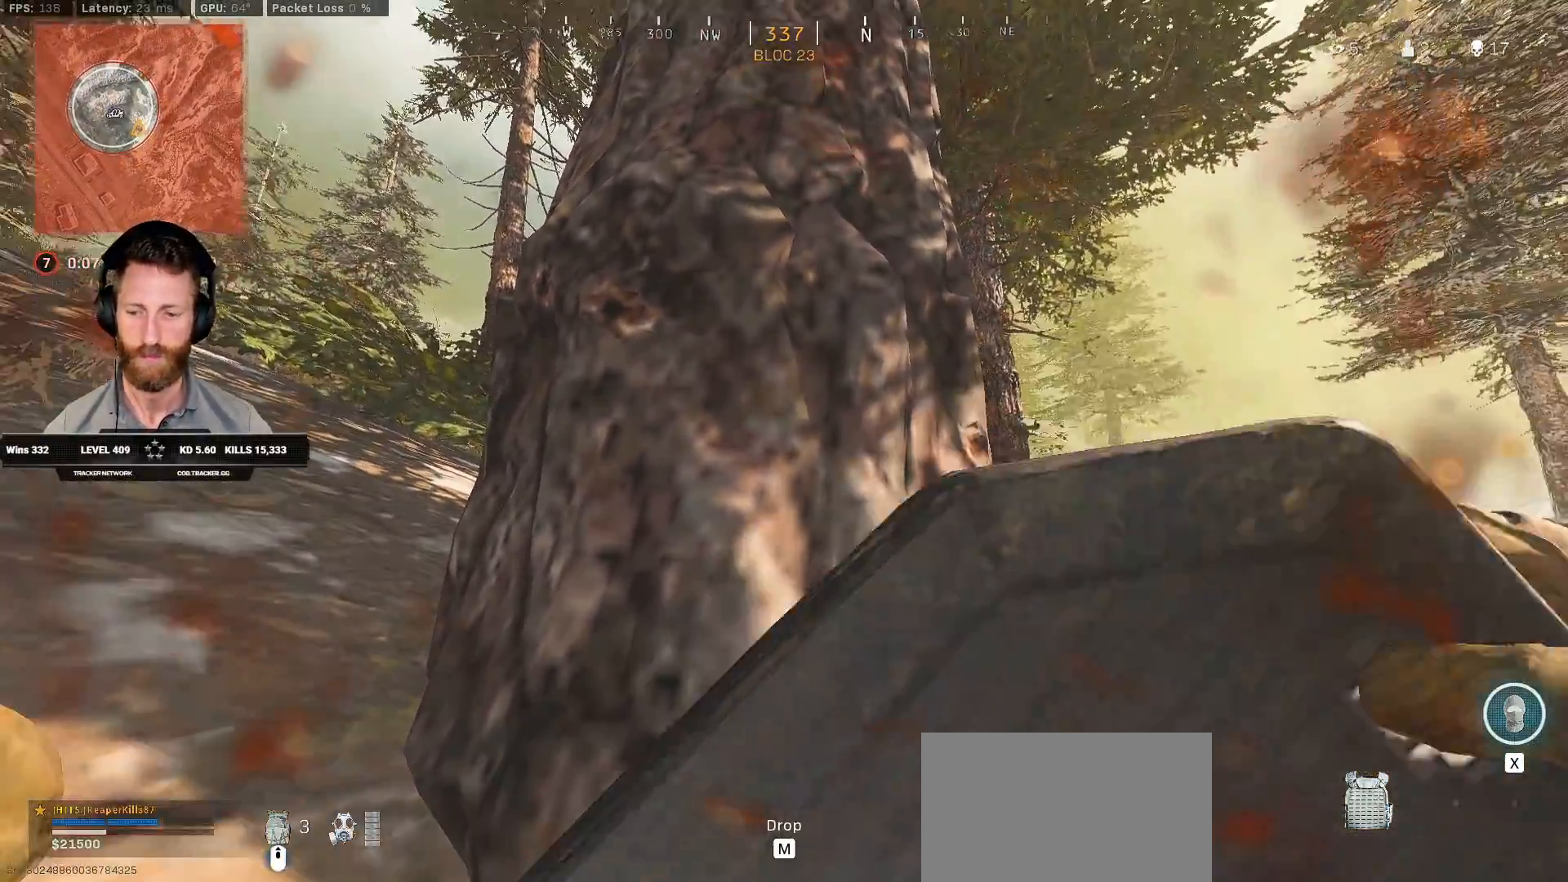
{"keys": [], "mouse": [], "events": []}
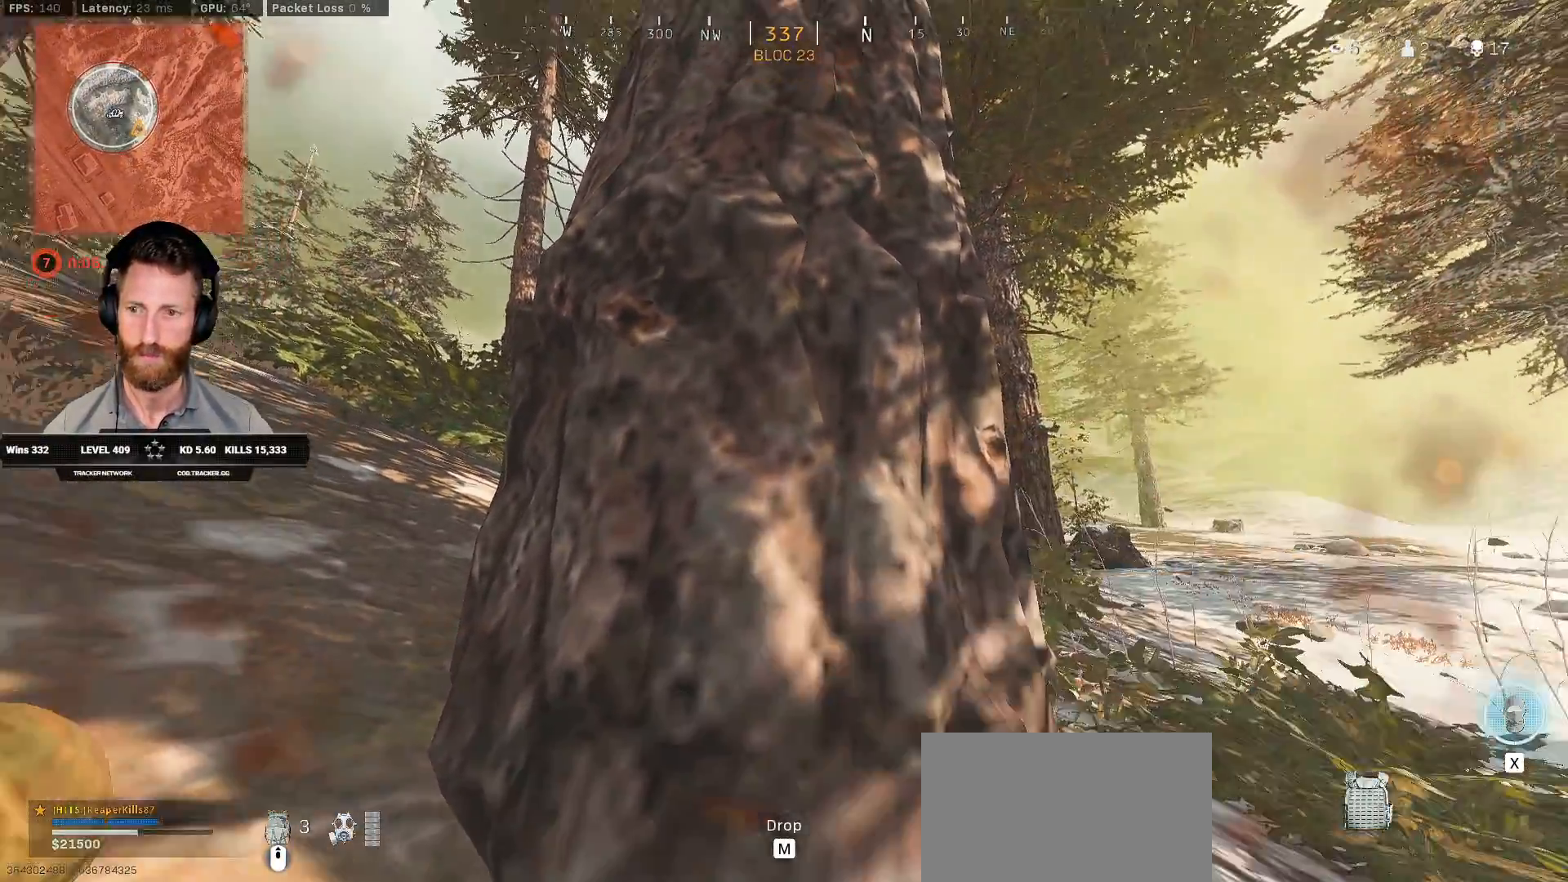
{"keys": ["ctrl"], "mouse": [], "events": [[83, "ctrl", "down"], [367, "a", "down"], [467, "a", "up"]]}
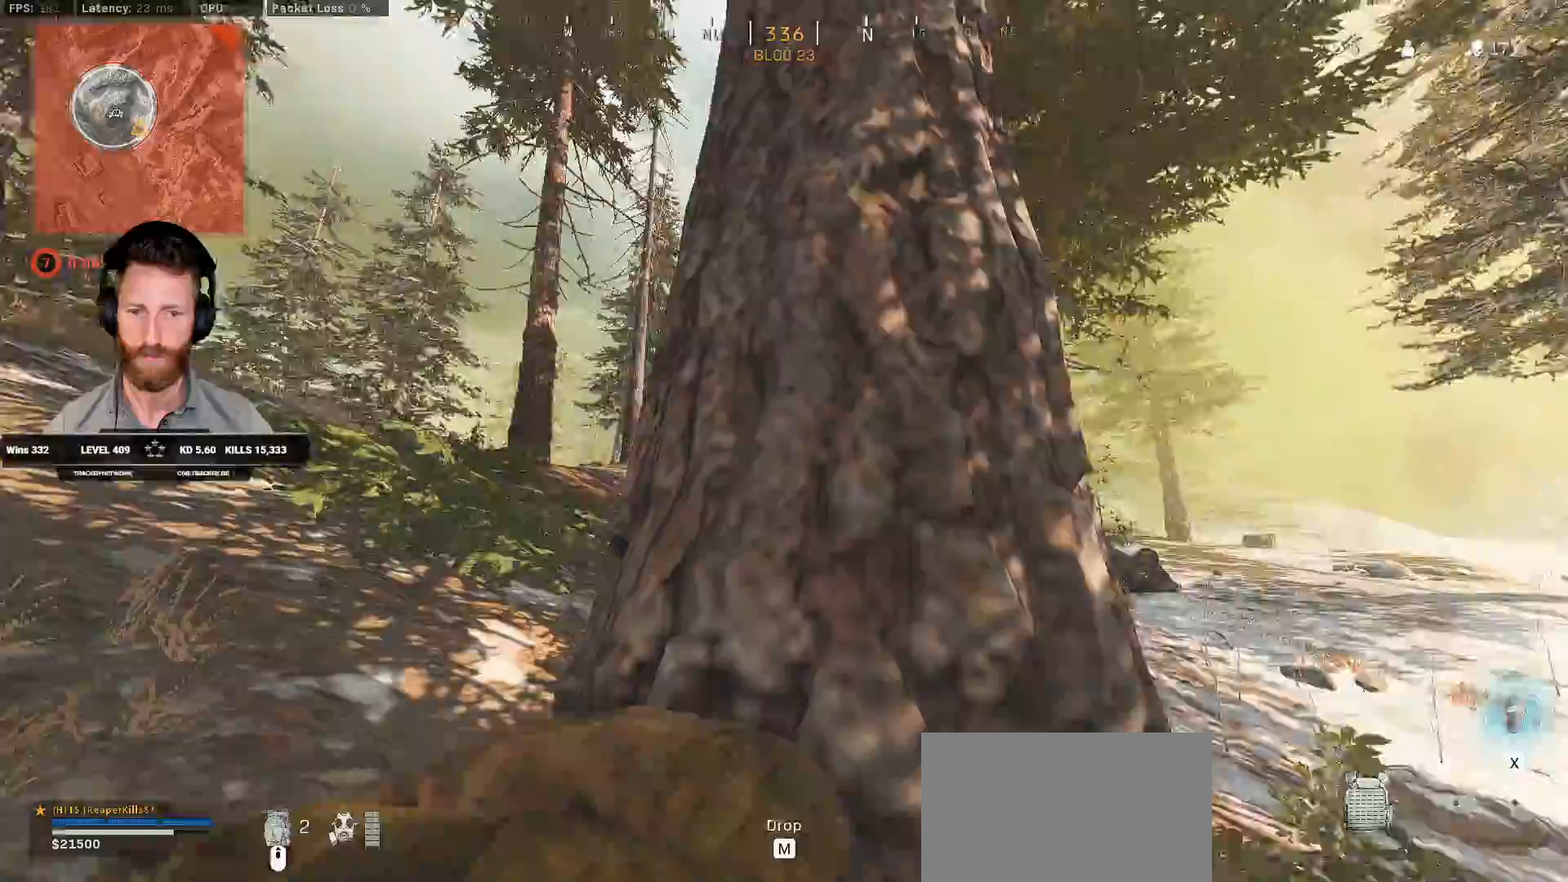
{"keys": ["ctrl"], "mouse": [], "events": [[233, "r", "down"], [283, "r", "up"], [383, "r", "down"], [450, "r", "up"]]}
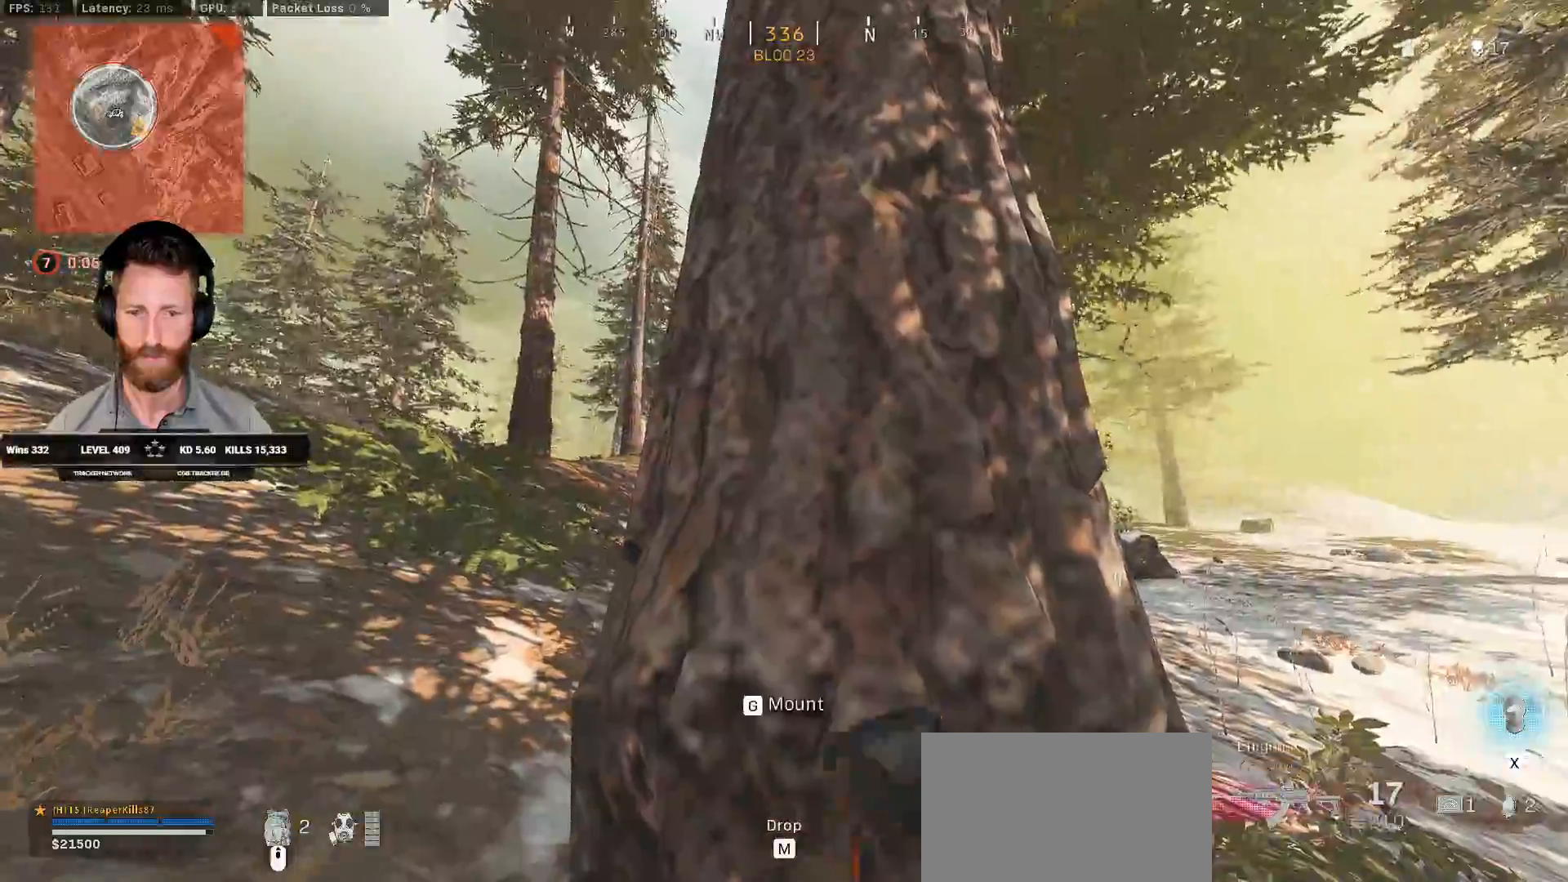
{"keys": ["a"], "mouse": [], "events": [[33, "r", "down"], [100, "r", "up"], [200, "r", "down"], [250, "r", "up"], [283, "a", "down"], [333, "r", "down"], [383, "r", "up"], [433, "ctrl", "up"]]}
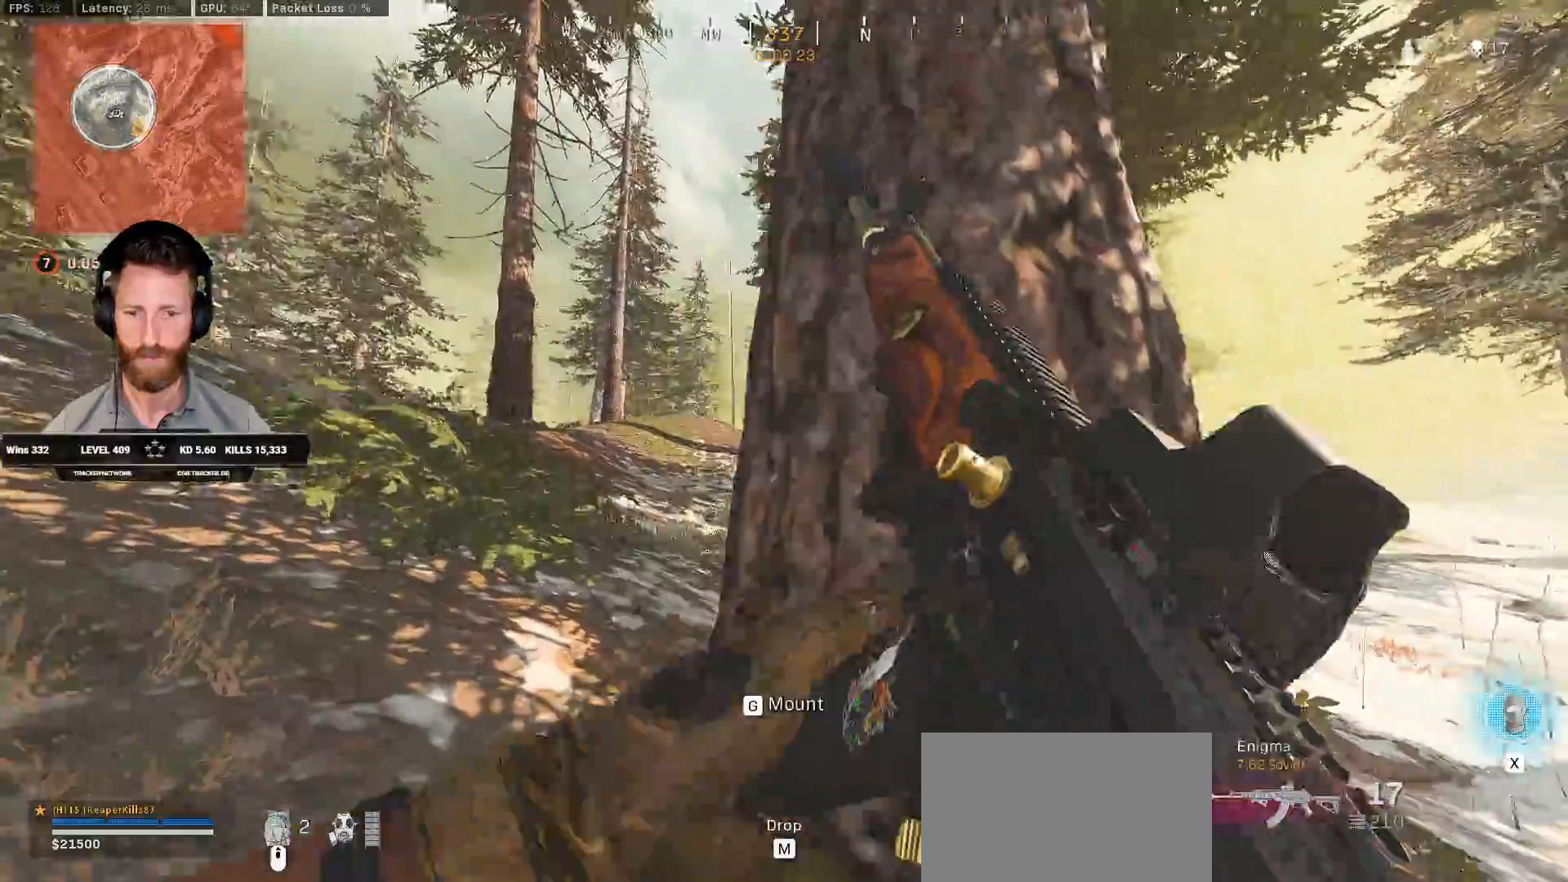
{"keys": ["a"], "mouse": ["right"], "events": [[33, "mouse_right", "down"], [50, "a", "up"], [133, "d", "down"], [333, "a", "down"], [333, "d", "up"]]}
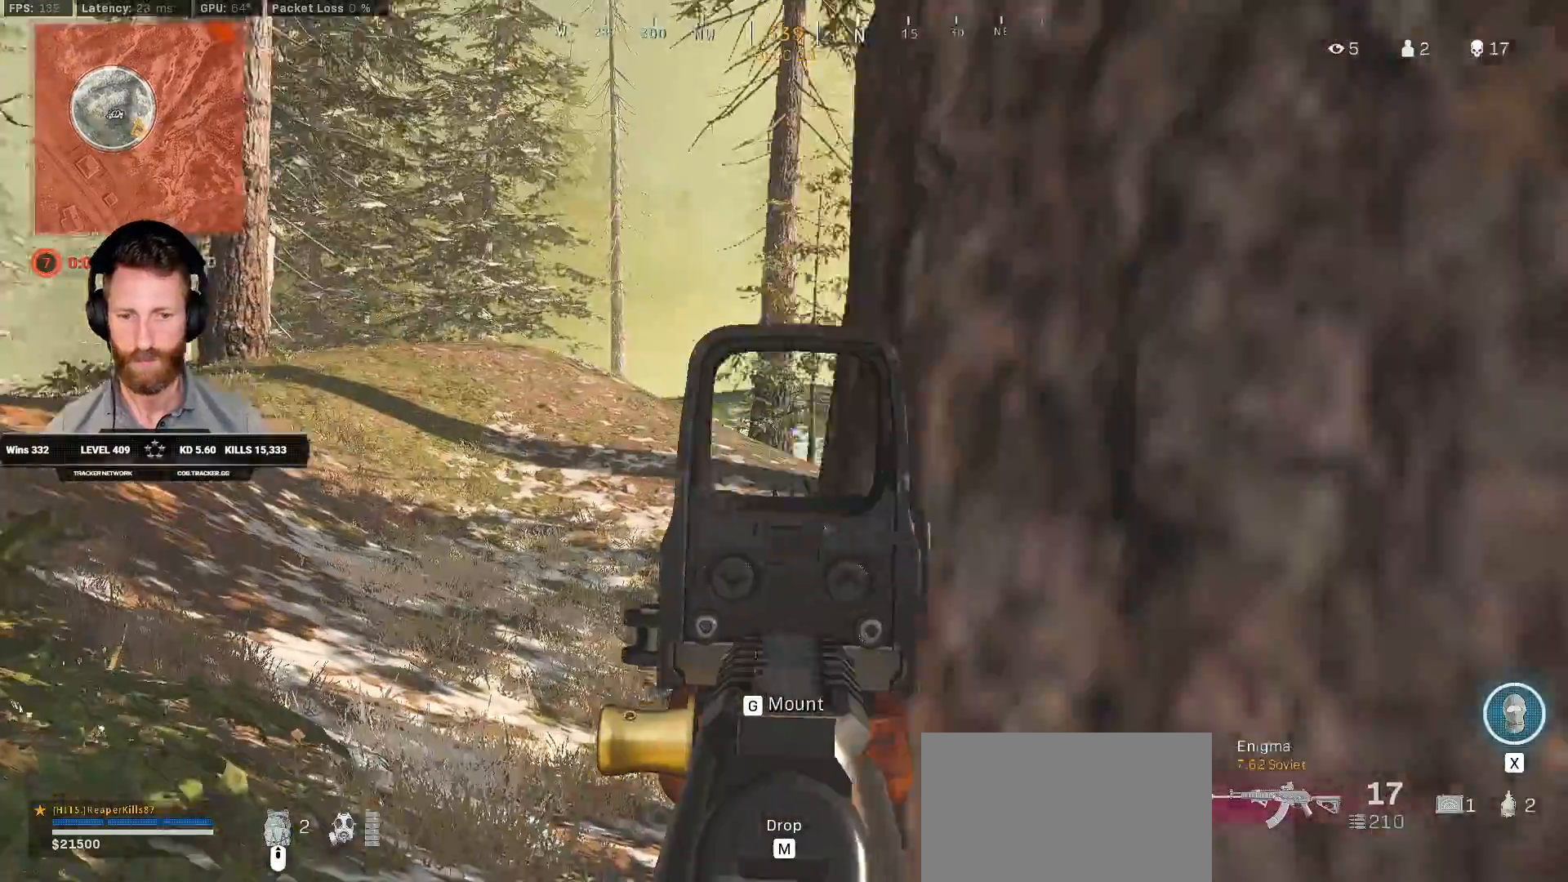
{"keys": ["a"], "mouse": ["right"], "events": [[183, "d", "down"], [200, "a", "up"], [450, "a", "down"], [450, "d", "up"]]}